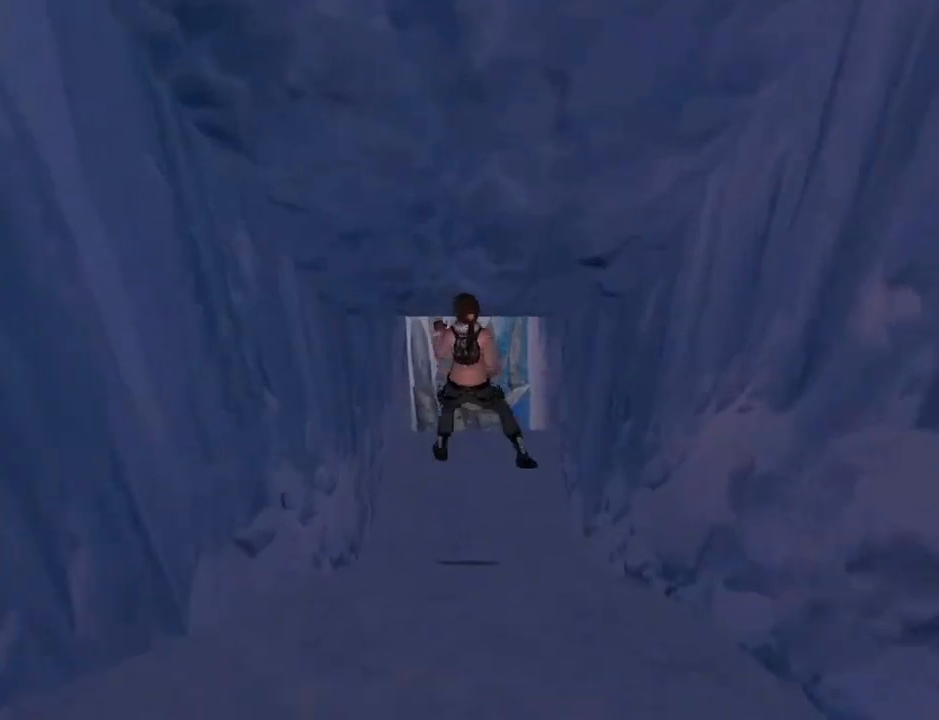
Gameplay with a controller (PlayStation layout); each line is a JSON object with the inputs held at the frame after it. "events" lists button and stick changes between this image and that frame as [ms after this image, input, new state], when the widget could be followed in between. Not read: L1 R1.
{"buttons": [], "left_stick": "center", "right_stick": "center", "events": [[100, "SQUARE", "up"], [200, "DPAD_RIGHT", "up"], [200, "DPAD_UP", "up"]]}
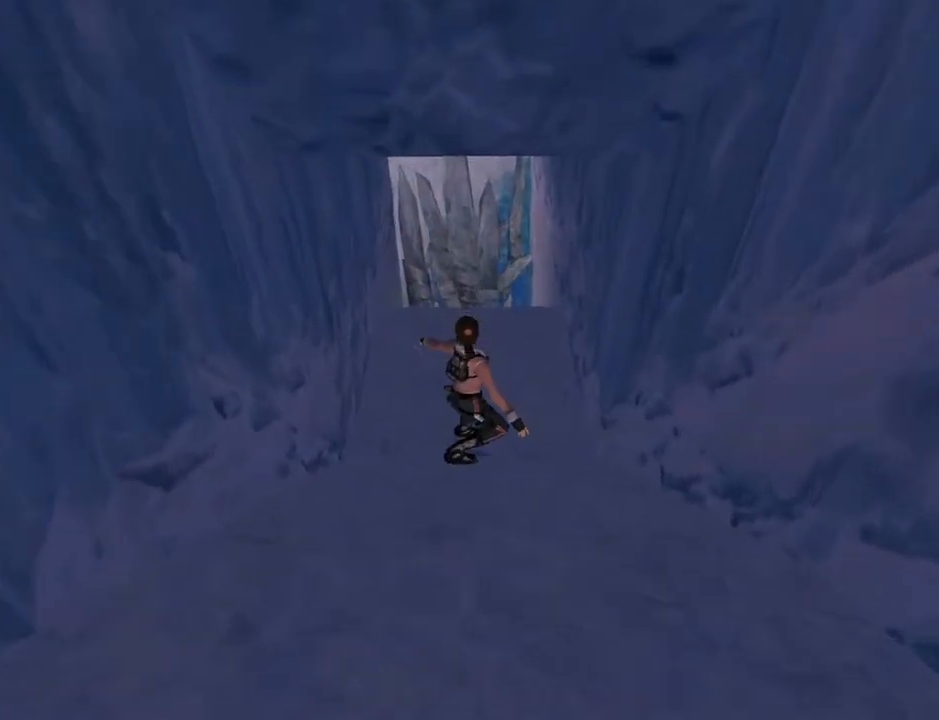
{"buttons": [], "left_stick": "center", "right_stick": "center", "events": []}
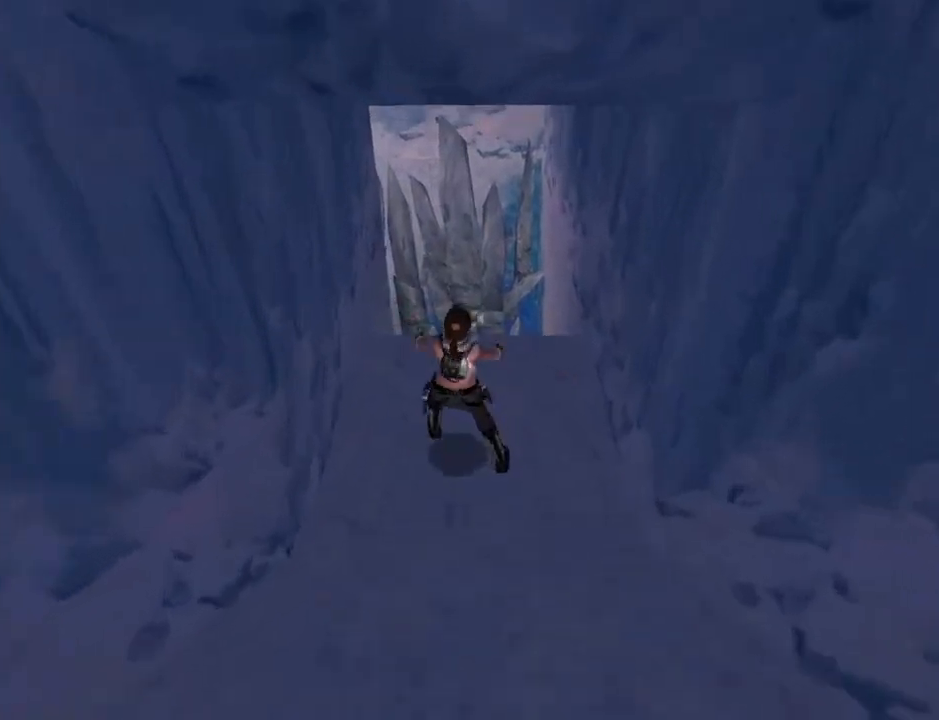
{"buttons": [], "left_stick": "center", "right_stick": "center", "events": []}
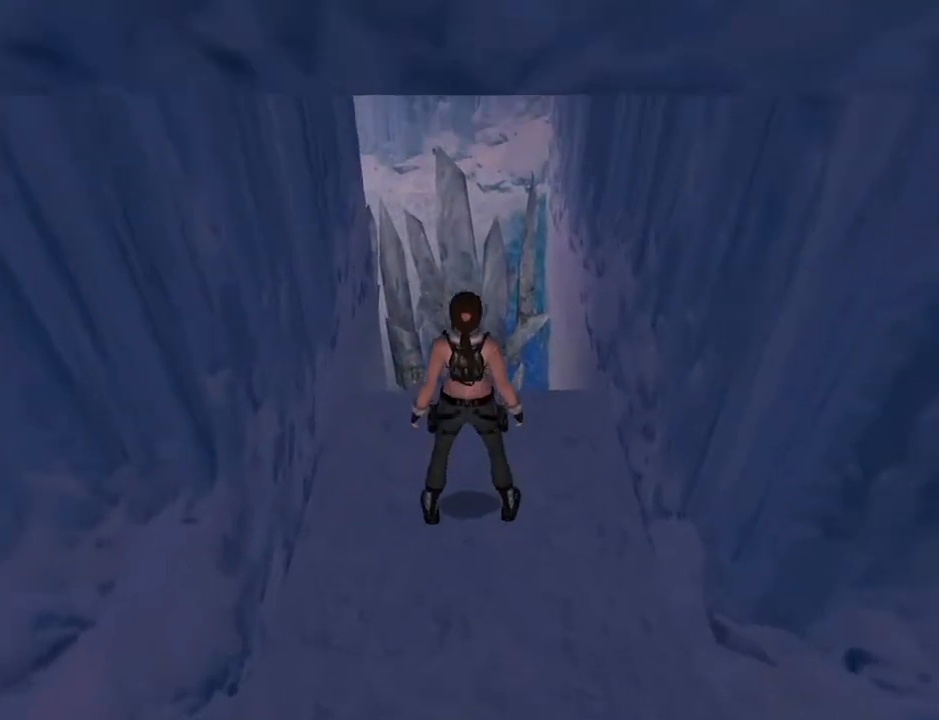
{"buttons": ["DPAD_LEFT"], "left_stick": "center", "right_stick": "center", "events": [[100, "DPAD_LEFT", "down"]]}
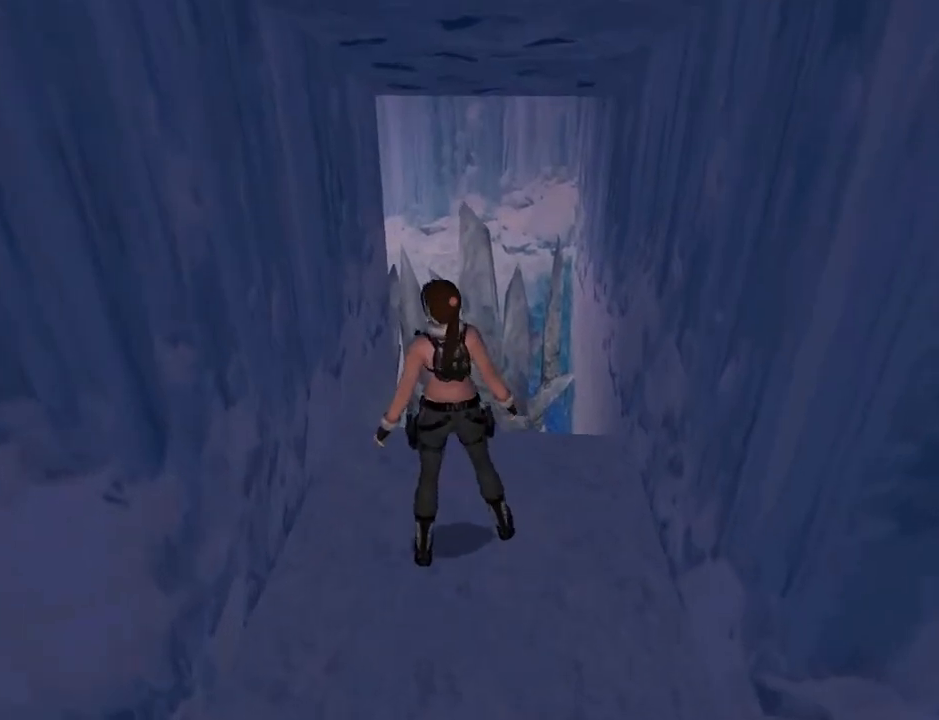
{"buttons": ["R2", "DPAD_RIGHT"], "left_stick": "center", "right_stick": "center", "events": [[67, "DPAD_LEFT", "up"], [200, "R2", "down"], [267, "DPAD_RIGHT", "down"]]}
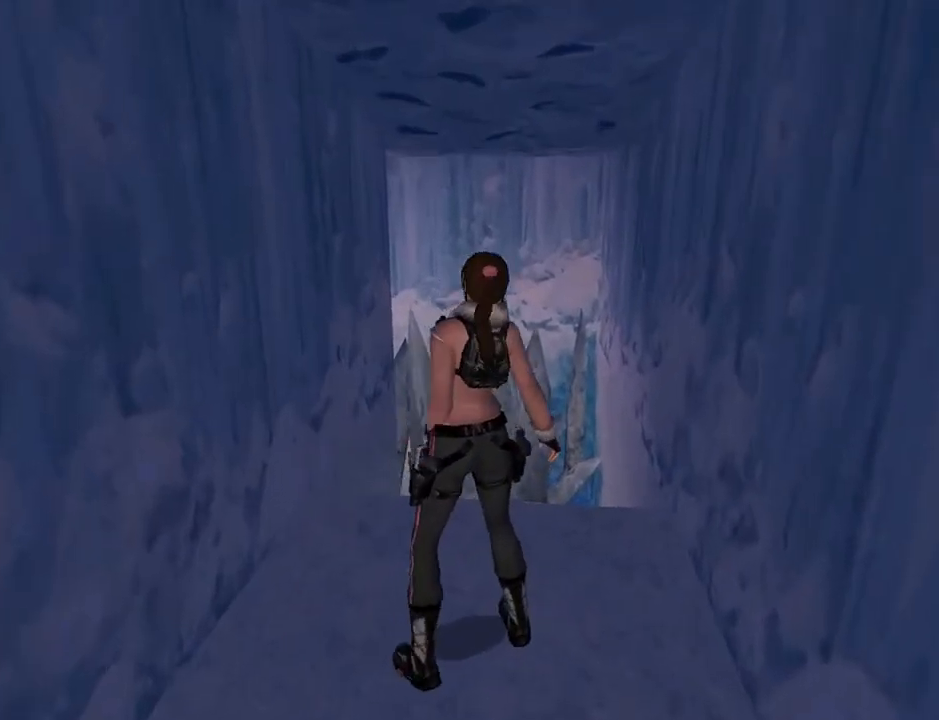
{"buttons": ["R2", "DPAD_RIGHT"], "left_stick": "center", "right_stick": "center", "events": []}
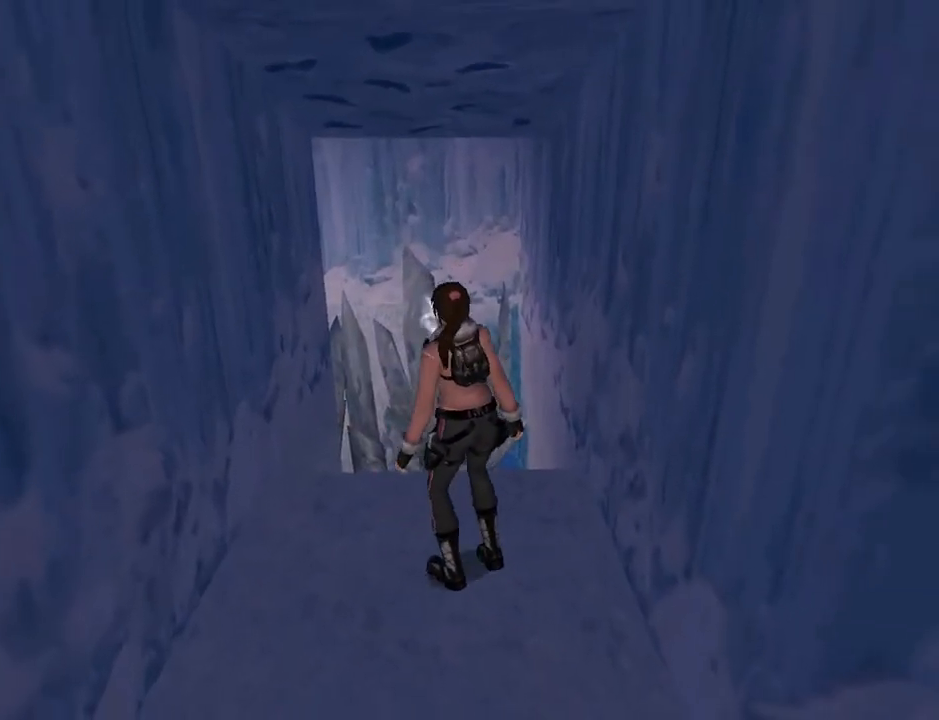
{"buttons": ["R2"], "left_stick": "center", "right_stick": "center", "events": [[333, "DPAD_RIGHT", "up"]]}
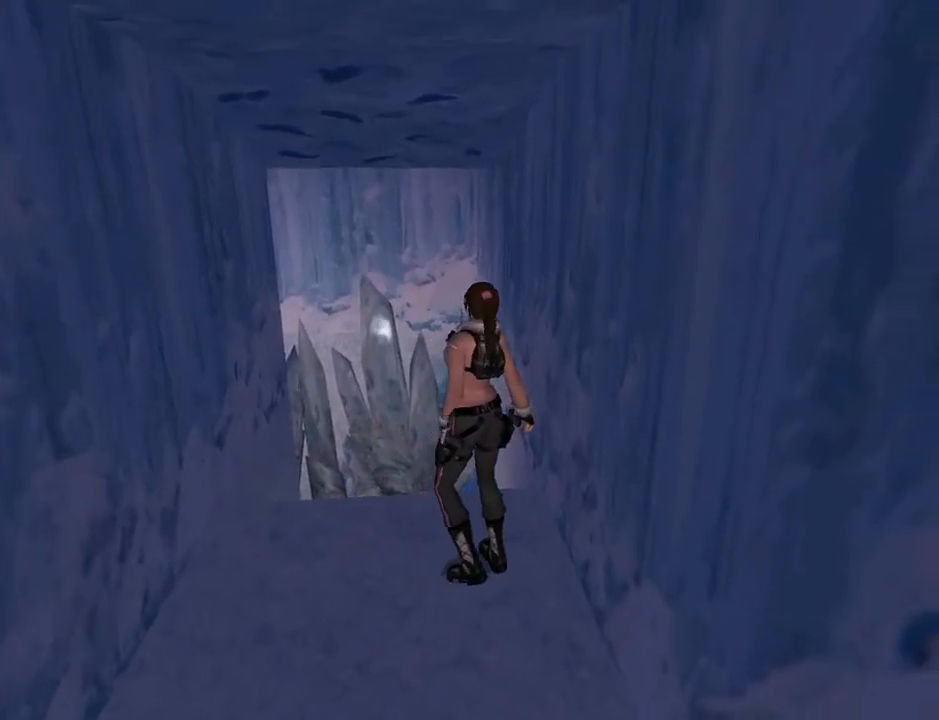
{"buttons": ["R2", "DPAD_UP", "DPAD_RIGHT"], "left_stick": "center", "right_stick": "center", "events": [[100, "DPAD_UP", "down"], [300, "DPAD_RIGHT", "down"]]}
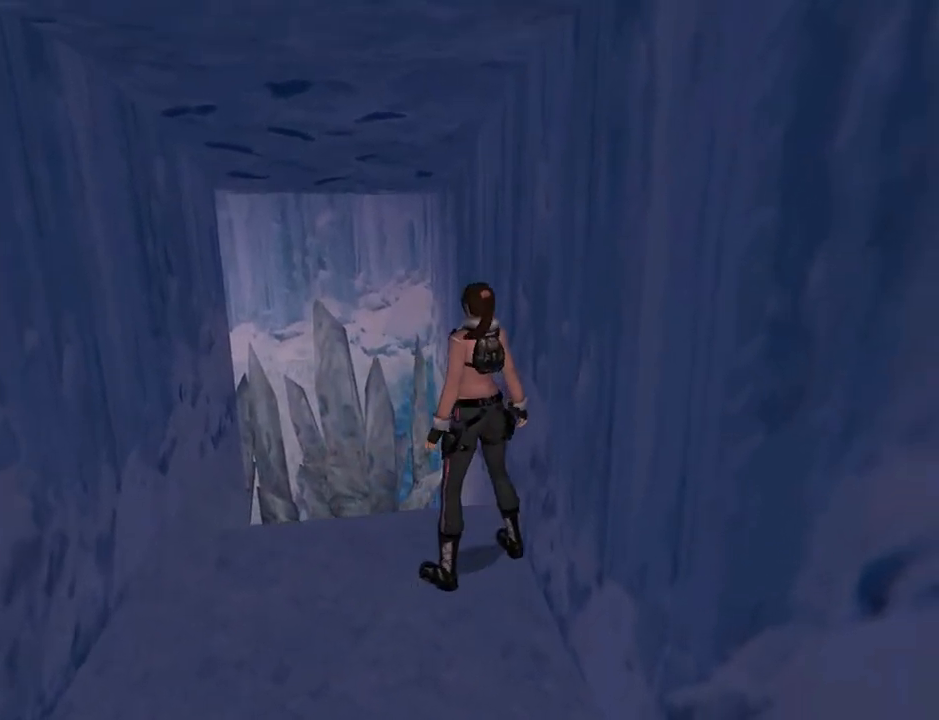
{"buttons": ["R2", "DPAD_UP"], "left_stick": "center", "right_stick": "center", "events": [[300, "DPAD_RIGHT", "up"]]}
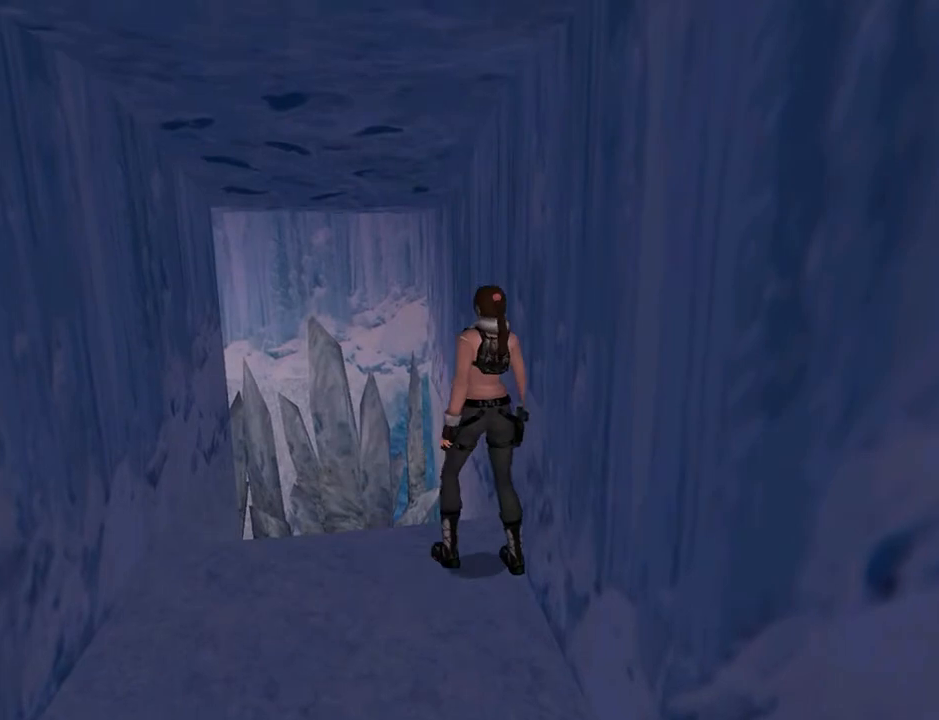
{"buttons": ["R2", "DPAD_UP"], "left_stick": "center", "right_stick": "center", "events": []}
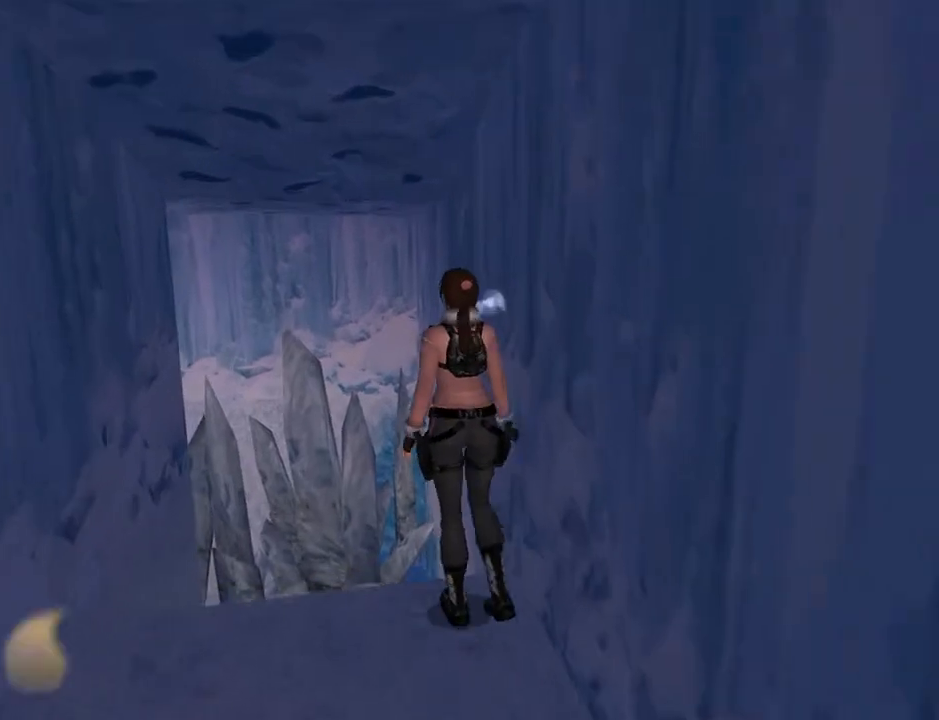
{"buttons": ["R2"], "left_stick": "center", "right_stick": "center", "events": [[267, "DPAD_UP", "up"]]}
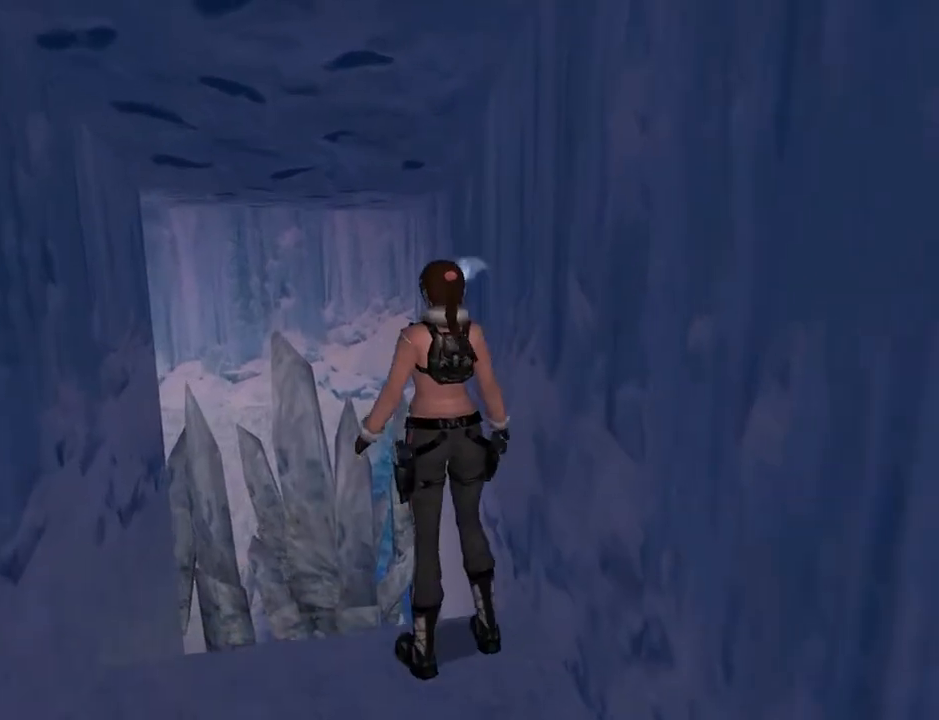
{"buttons": ["DPAD_LEFT"], "left_stick": "center", "right_stick": "center", "events": [[133, "R2", "up"], [267, "DPAD_LEFT", "down"]]}
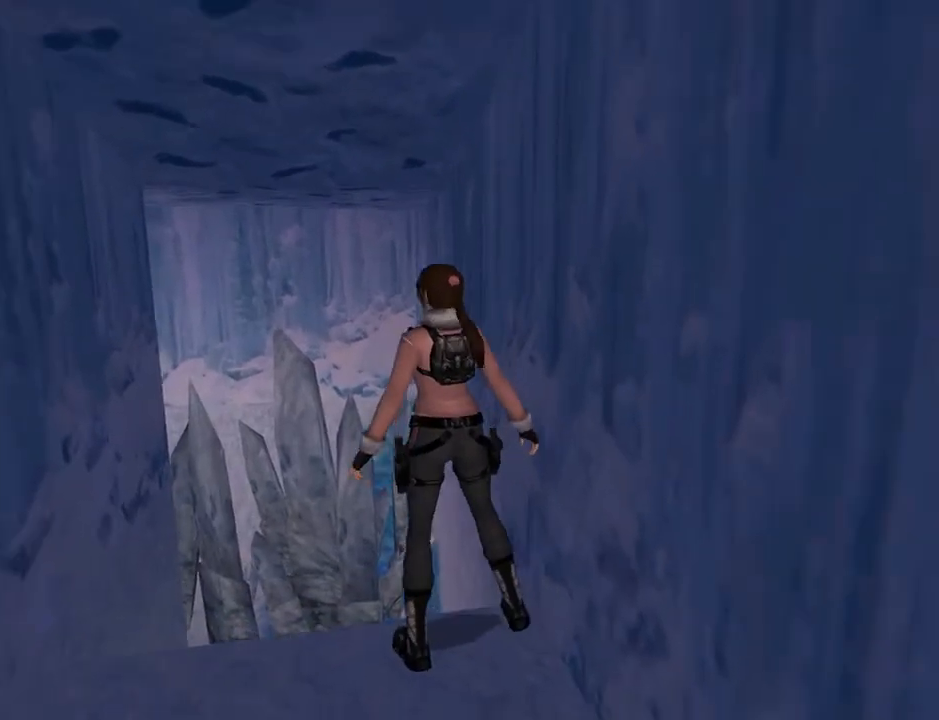
{"buttons": ["L2", "DPAD_UP", "DPAD_LEFT"], "left_stick": "center", "right_stick": "center", "events": [[267, "L2", "down"], [333, "DPAD_LEFT", "up"], [400, "DPAD_UP", "down"], [467, "DPAD_LEFT", "down"]]}
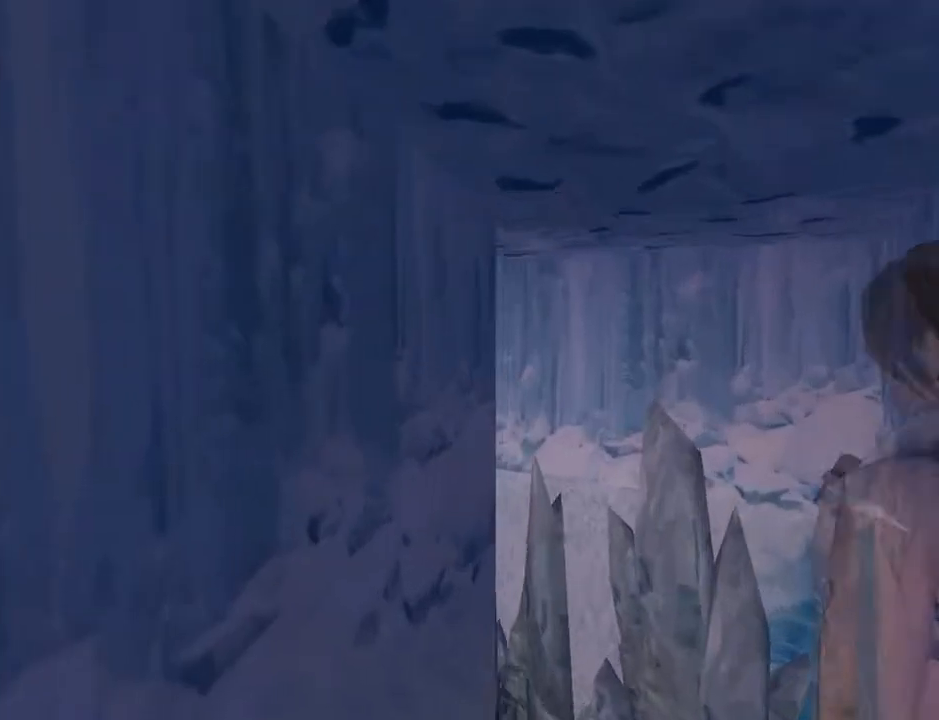
{"buttons": ["L2"], "left_stick": "center", "right_stick": "center", "events": [[233, "DPAD_LEFT", "up"], [233, "DPAD_UP", "up"]]}
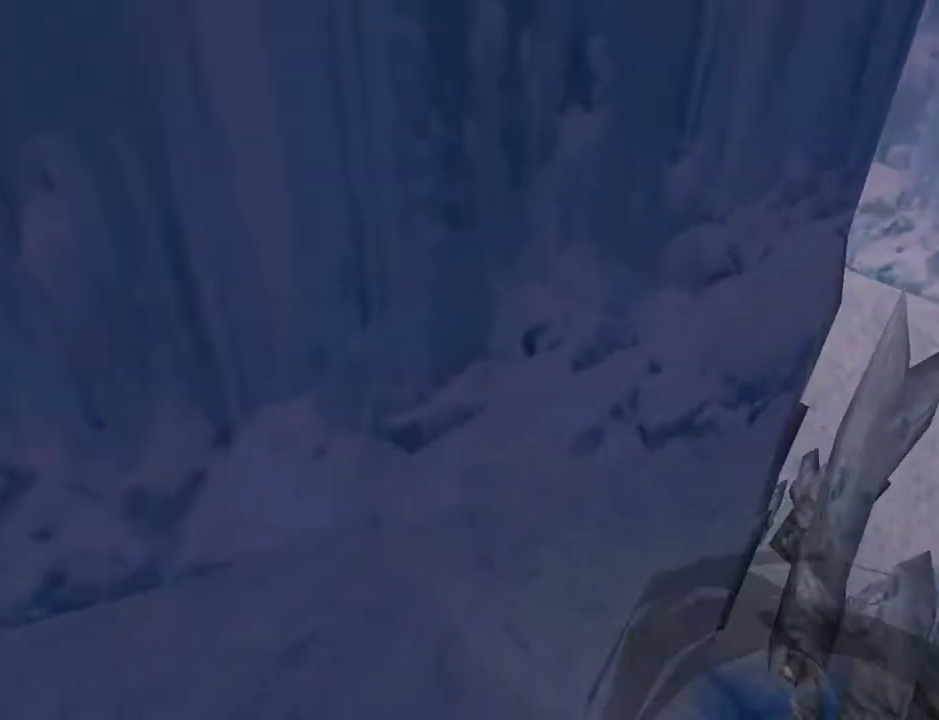
{"buttons": ["L2"], "left_stick": "center", "right_stick": "center", "events": []}
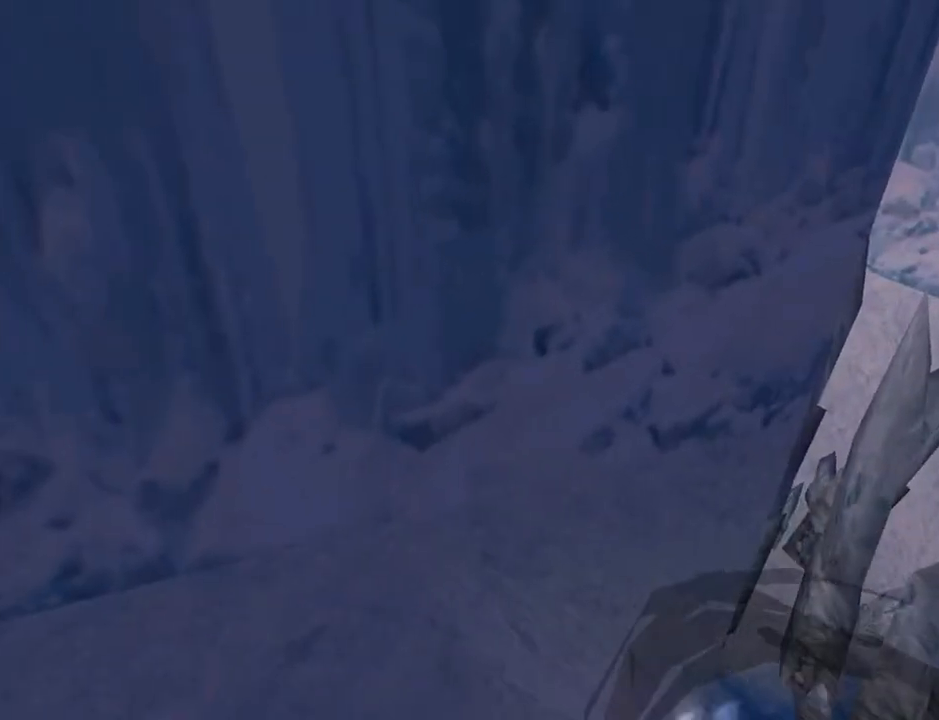
{"buttons": ["L2", "DPAD_UP"], "left_stick": "center", "right_stick": "center", "events": [[167, "DPAD_UP", "down"]]}
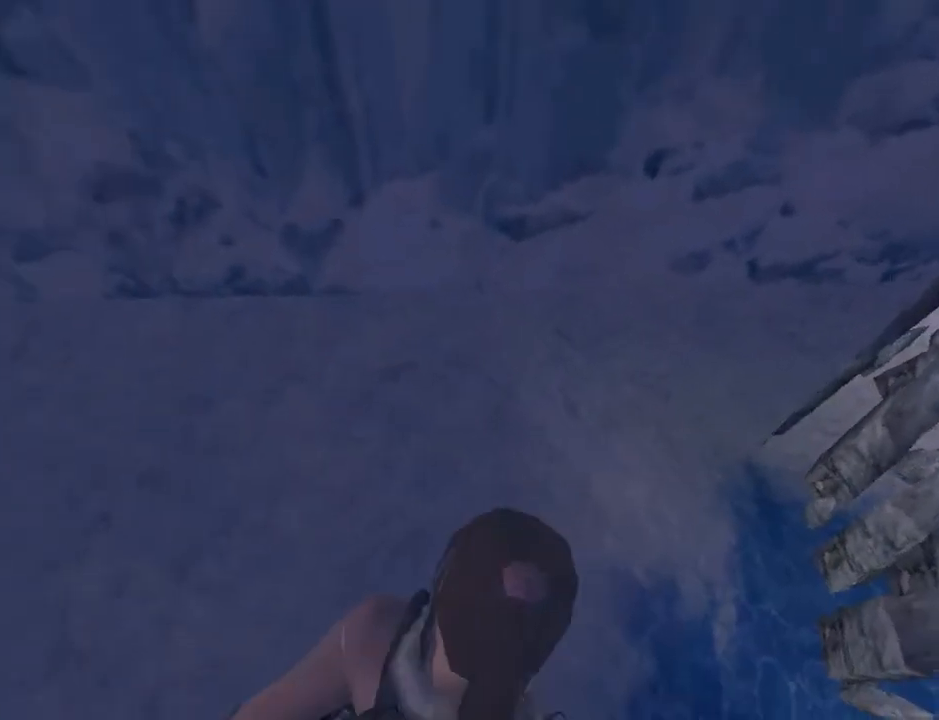
{"buttons": ["L2", "DPAD_RIGHT"], "left_stick": "center", "right_stick": "center", "events": [[33, "DPAD_UP", "up"], [400, "DPAD_RIGHT", "down"]]}
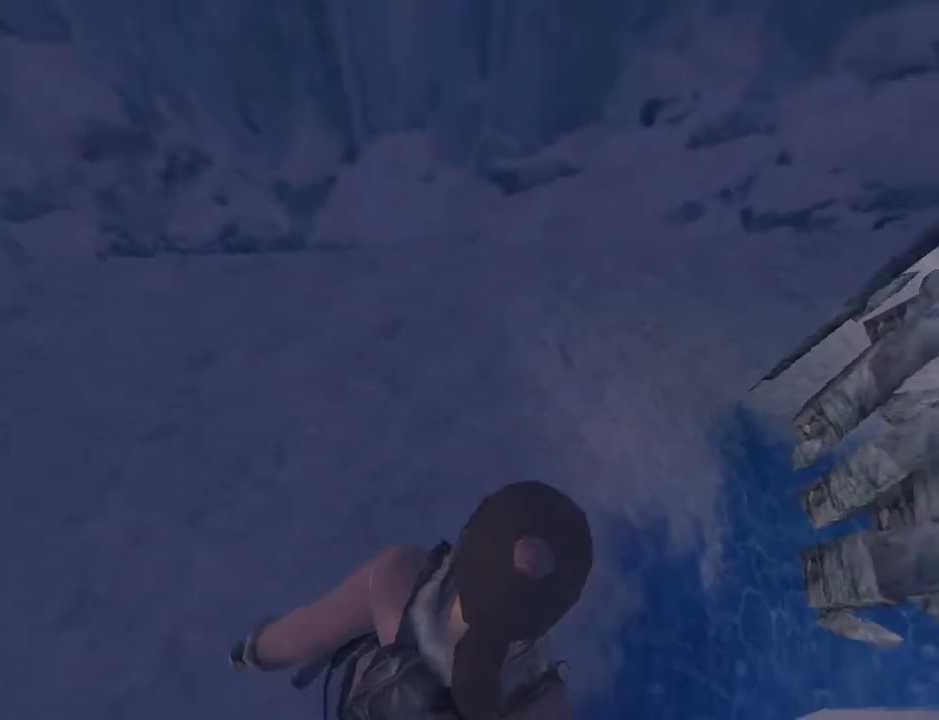
{"buttons": ["L2"], "left_stick": "center", "right_stick": "center", "events": [[300, "DPAD_RIGHT", "up"]]}
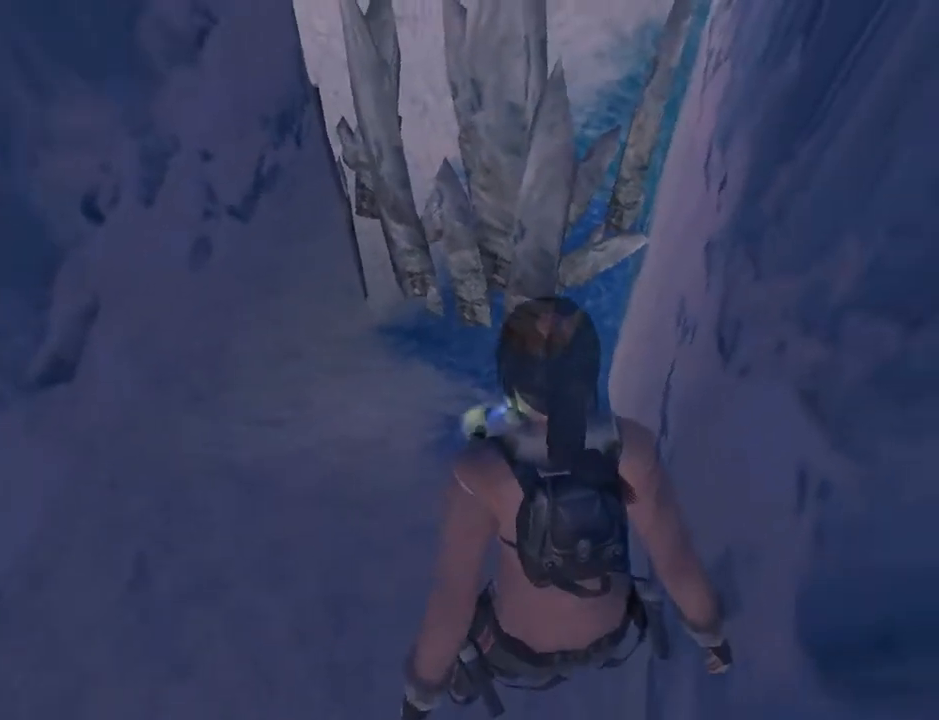
{"buttons": ["L2"], "left_stick": "center", "right_stick": "center", "events": []}
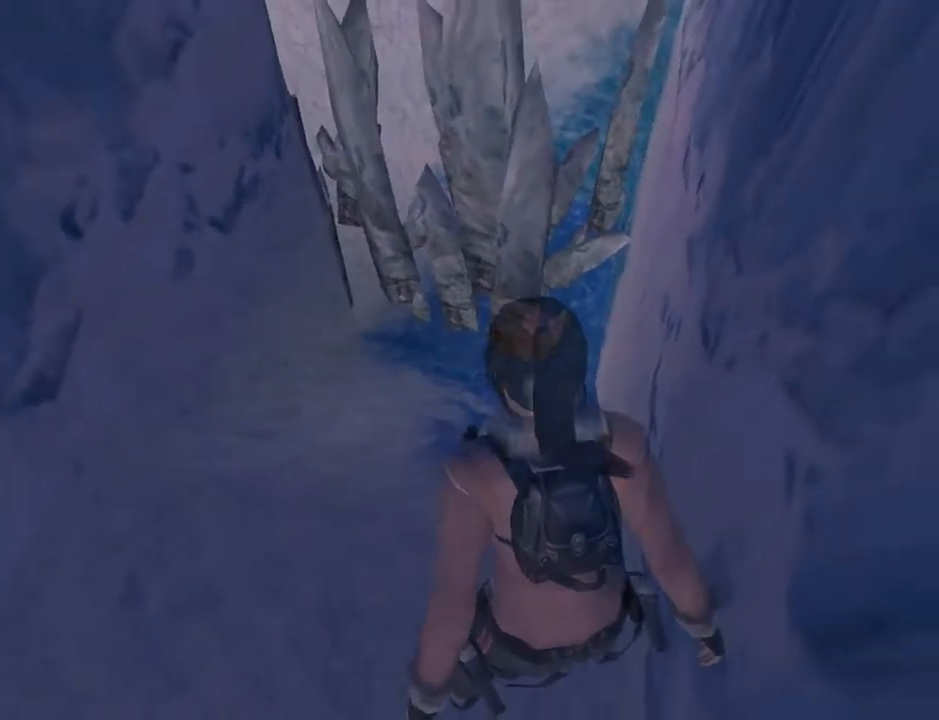
{"buttons": ["L2"], "left_stick": "center", "right_stick": "center", "events": []}
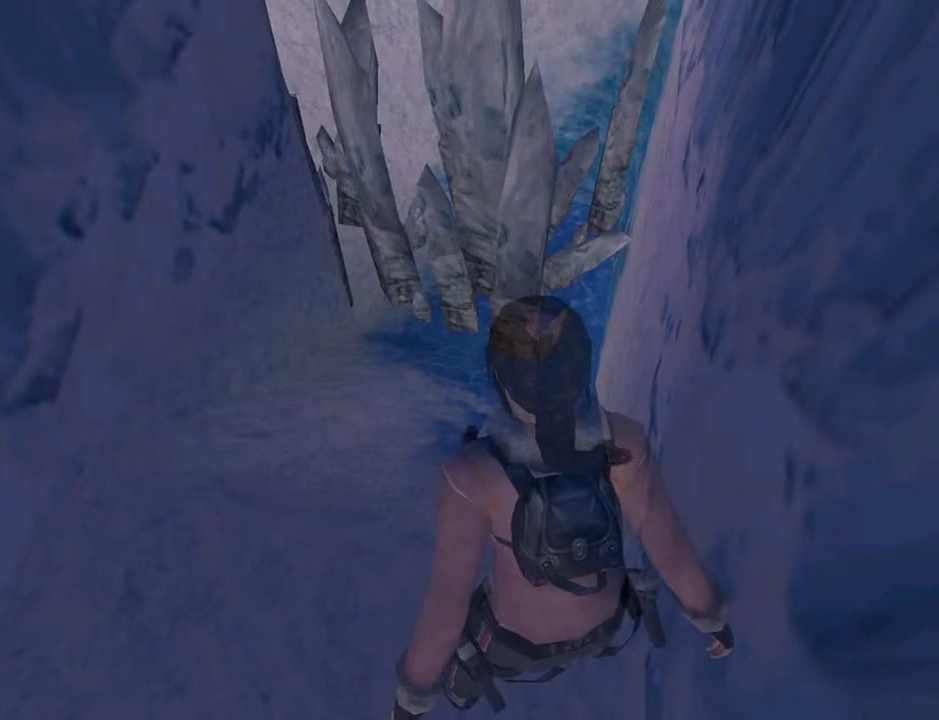
{"buttons": ["L2"], "left_stick": "center", "right_stick": "center", "events": []}
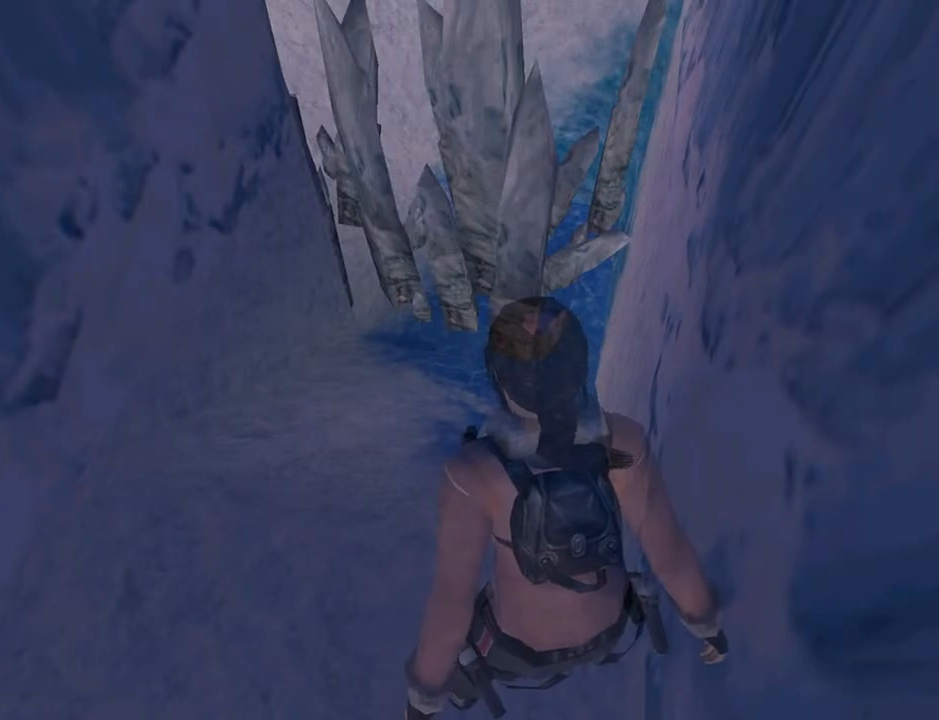
{"buttons": ["L2"], "left_stick": "center", "right_stick": "center", "events": []}
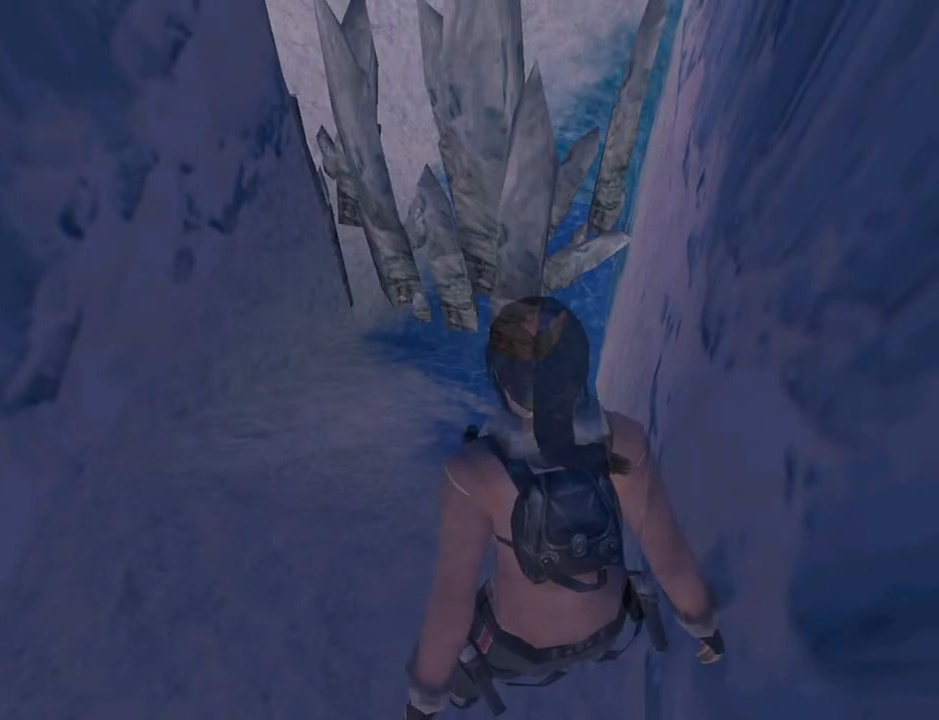
{"buttons": ["L2", "DPAD_DOWN"], "left_stick": "center", "right_stick": "center", "events": [[200, "DPAD_DOWN", "down"]]}
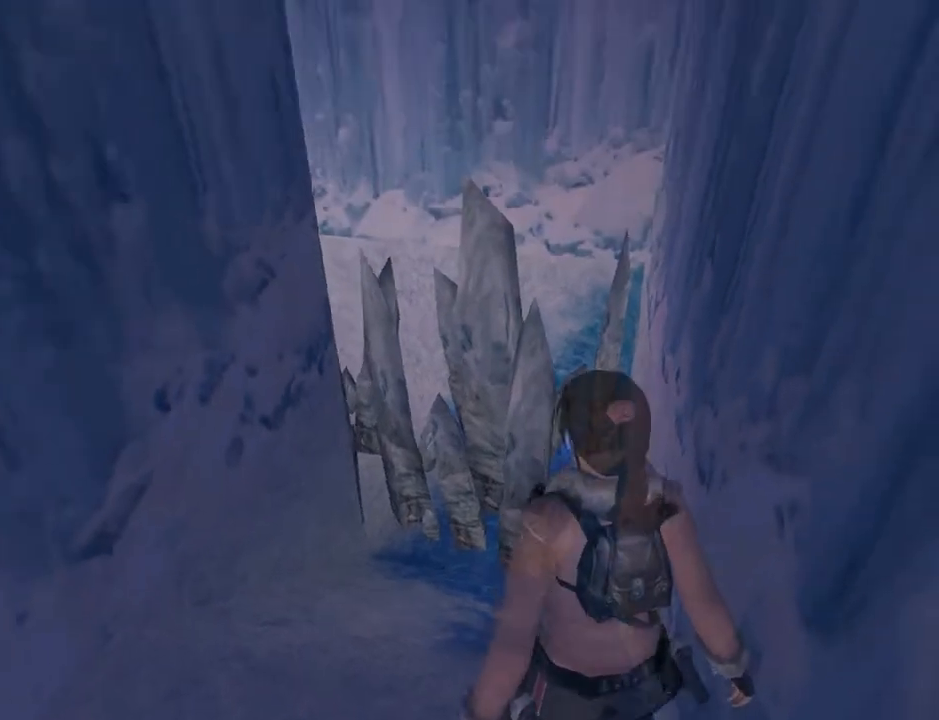
{"buttons": ["L2"], "left_stick": "center", "right_stick": "center", "events": [[167, "DPAD_DOWN", "up"]]}
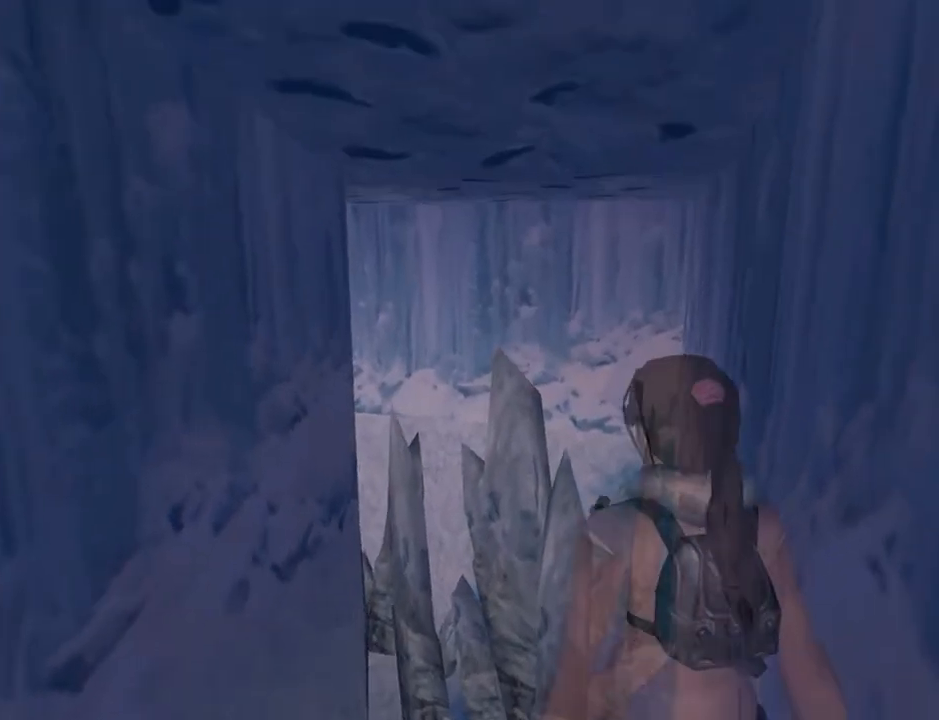
{"buttons": ["L2"], "left_stick": "center", "right_stick": "center", "events": [[167, "DPAD_RIGHT", "down"], [433, "DPAD_RIGHT", "up"]]}
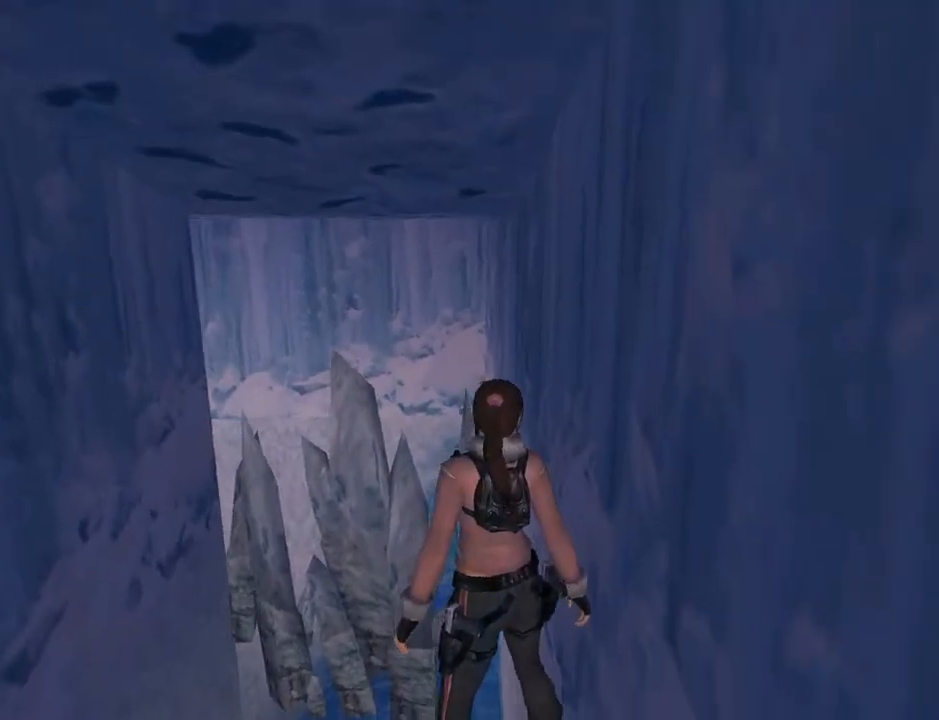
{"buttons": ["SQUARE"], "left_stick": "center", "right_stick": "center", "events": [[200, "L2", "up"], [267, "SQUARE", "down"]]}
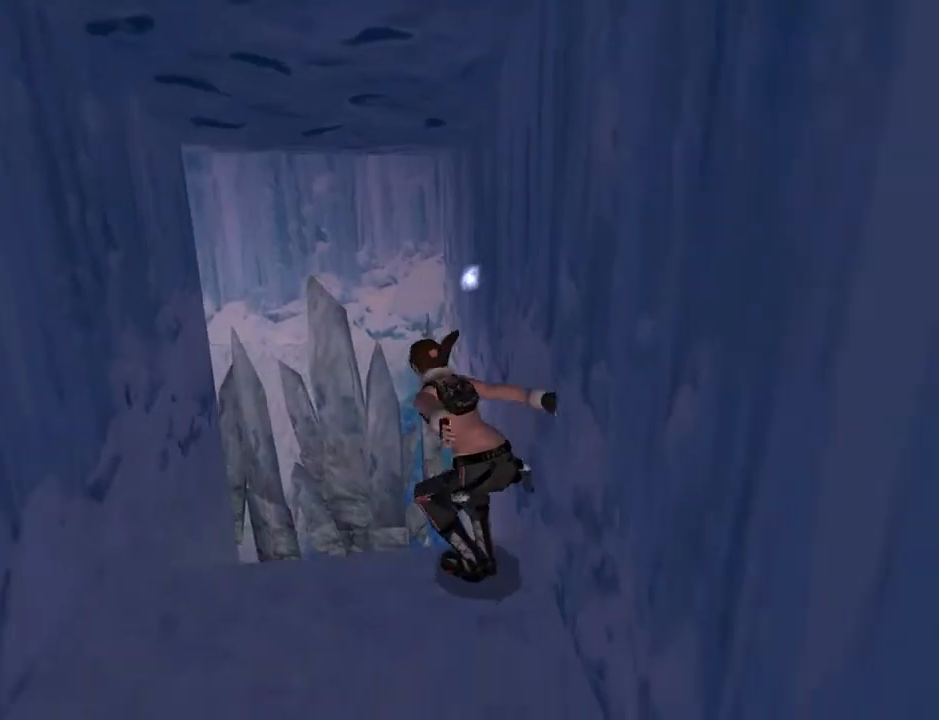
{"buttons": ["CROSS"], "left_stick": "center", "right_stick": "center", "events": [[33, "SQUARE", "up"], [100, "CROSS", "down"]]}
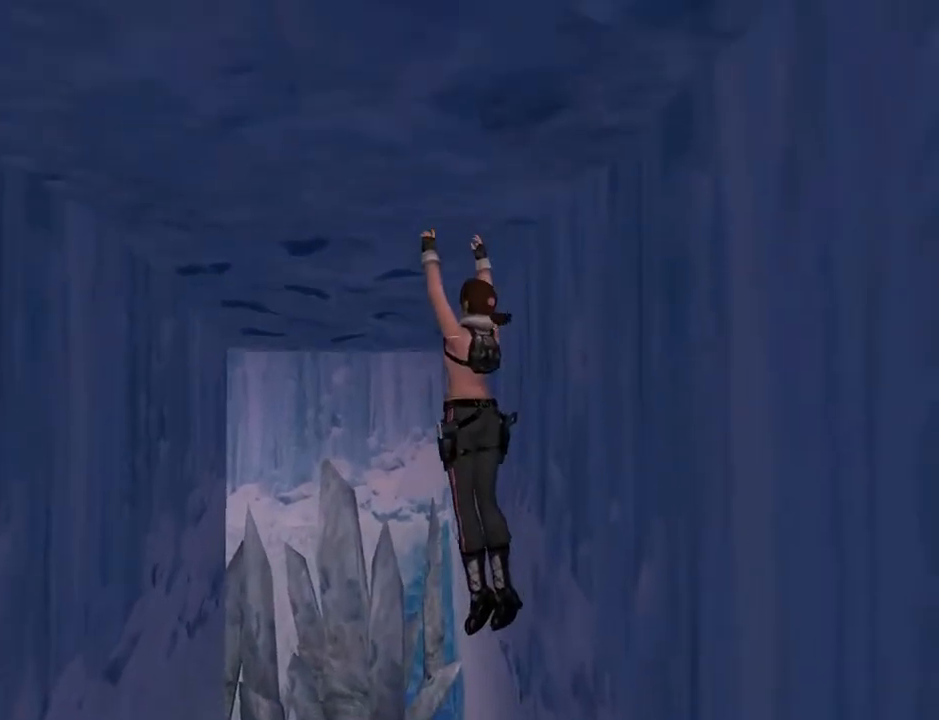
{"buttons": ["CROSS"], "left_stick": "center", "right_stick": "center", "events": []}
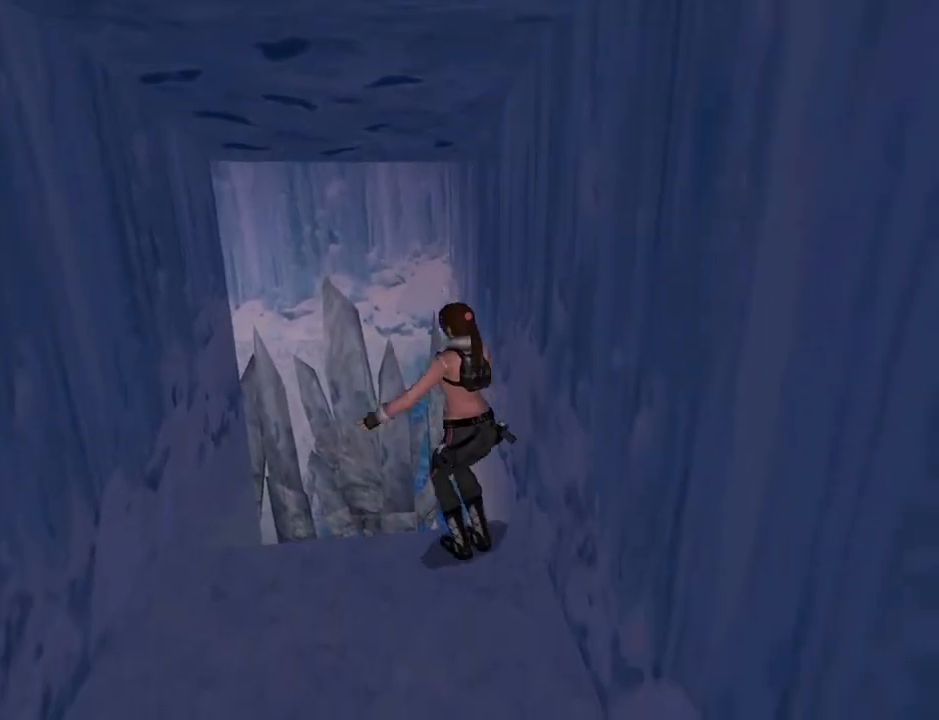
{"buttons": ["DPAD_DOWN", "DPAD_RIGHT"], "left_stick": "center", "right_stick": "center", "events": [[133, "CROSS", "up"], [167, "DPAD_DOWN", "down"], [300, "DPAD_RIGHT", "down"]]}